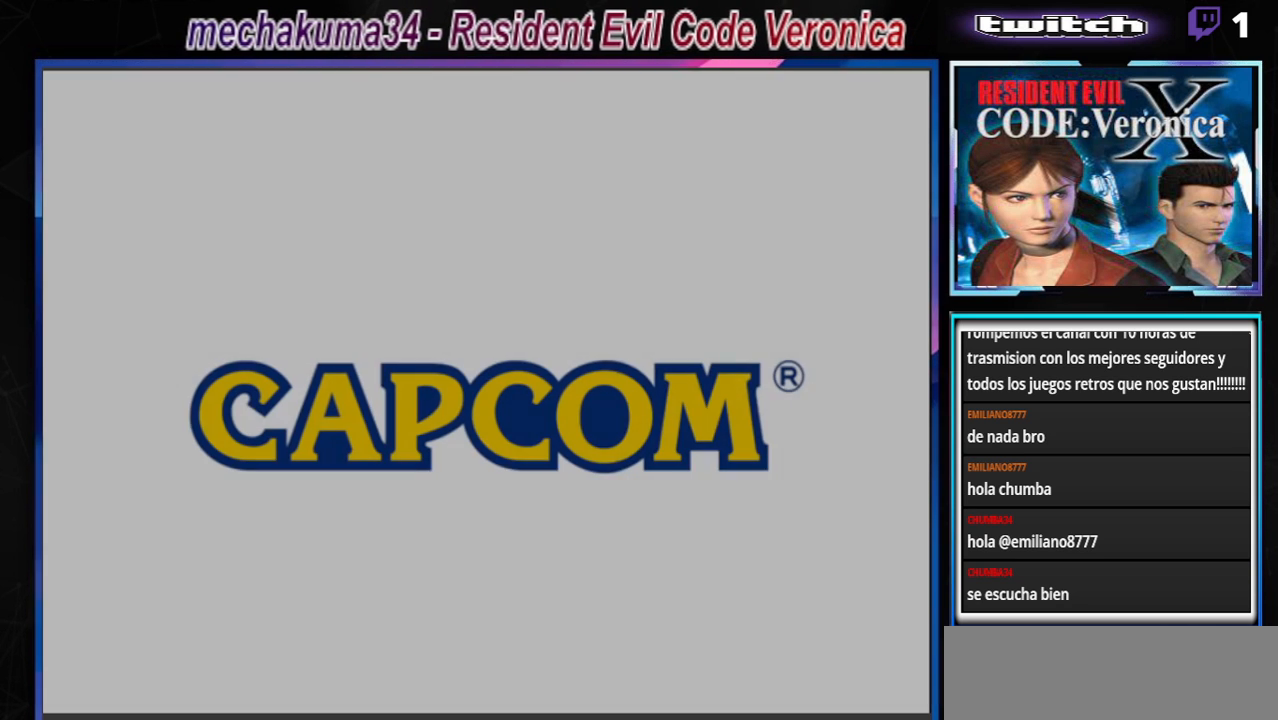
Gameplay with a controller (Xbox layout); each line is a JSON object with the inputs held at the frame after it. "events" lists button and stick changes between this image and that frame as [ms after this image, input, new state], when the widget could be followed in between. Not read: L3 R3 SHARE right_stick.
{"buttons": [], "left_stick": "center", "events": [[200, "START", "down"], [333, "SELECT", "down"], [367, "START", "up"], [467, "SELECT", "up"]]}
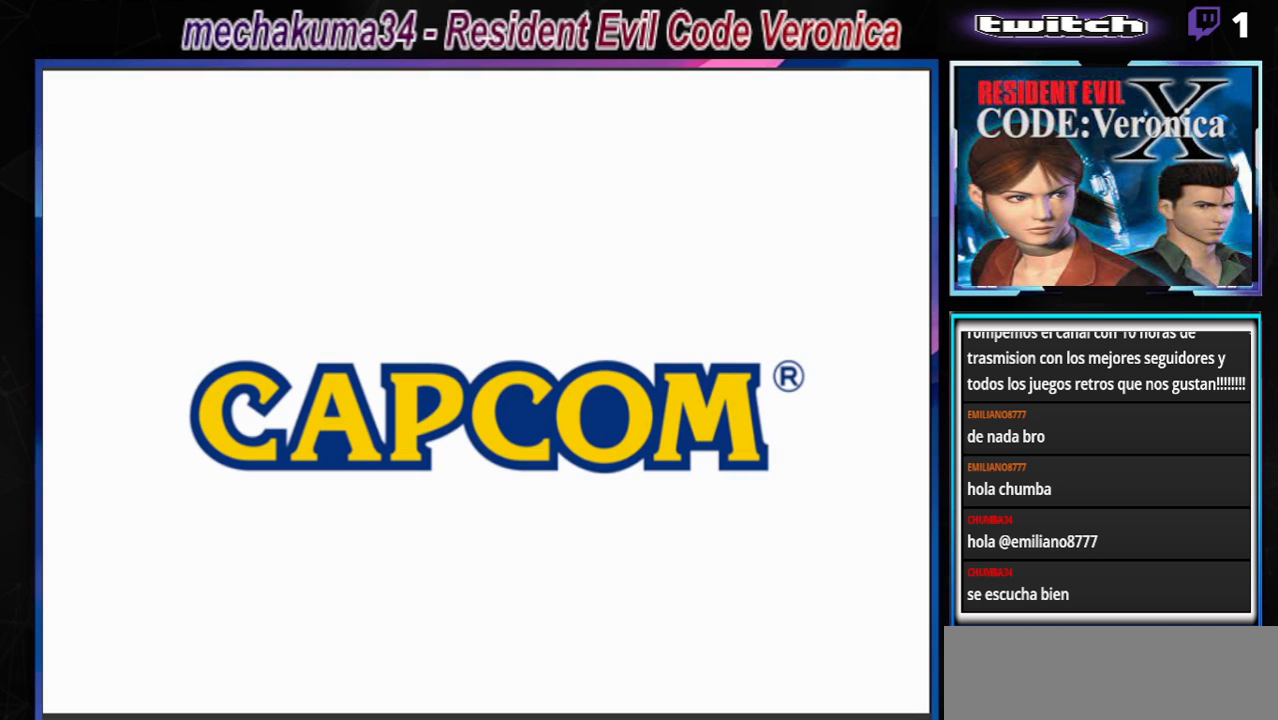
{"buttons": [], "left_stick": "center", "events": []}
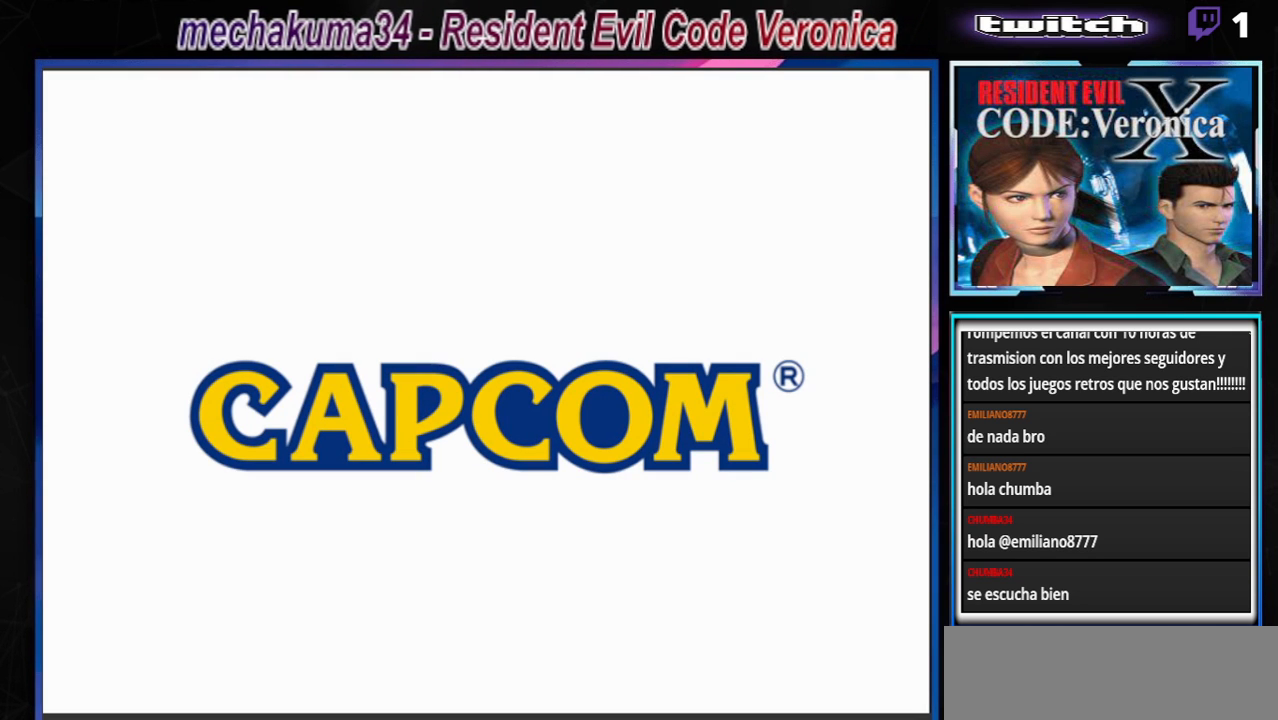
{"buttons": ["START"], "left_stick": "center", "events": [[433, "START", "down"]]}
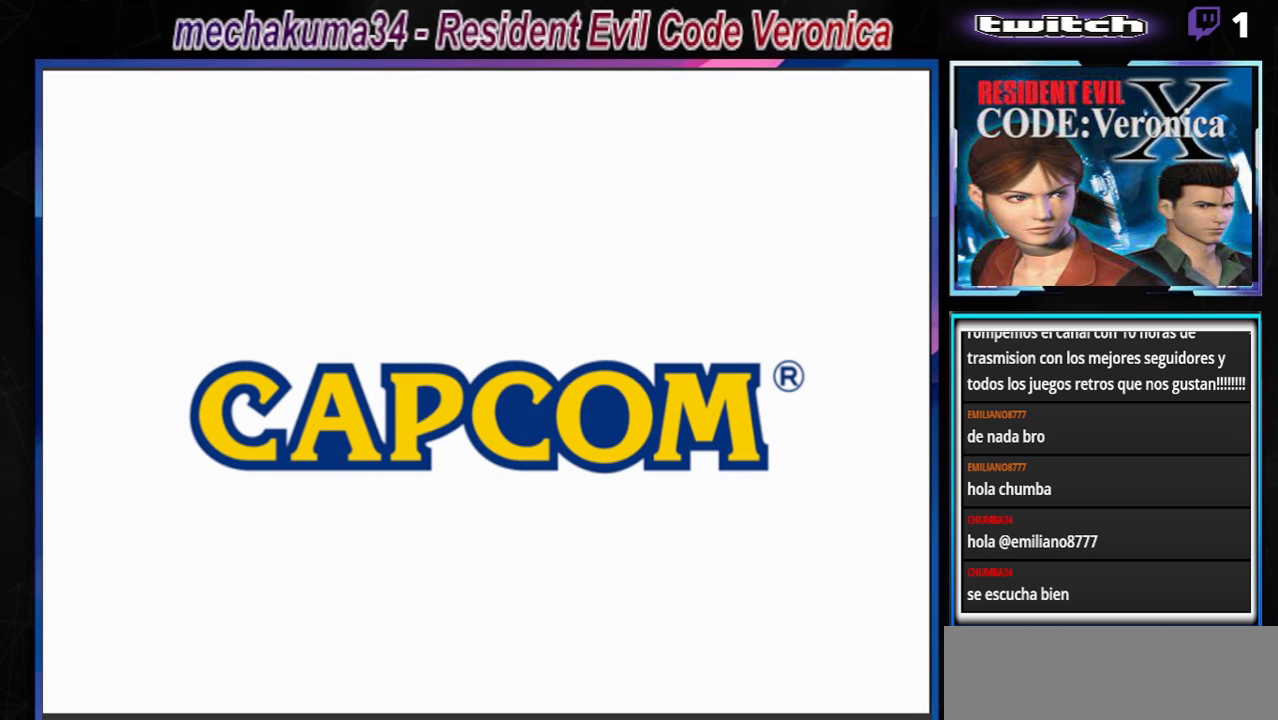
{"buttons": ["A"], "left_stick": "center", "events": [[100, "START", "up"], [133, "SELECT", "down"], [300, "SELECT", "up"], [333, "A", "down"]]}
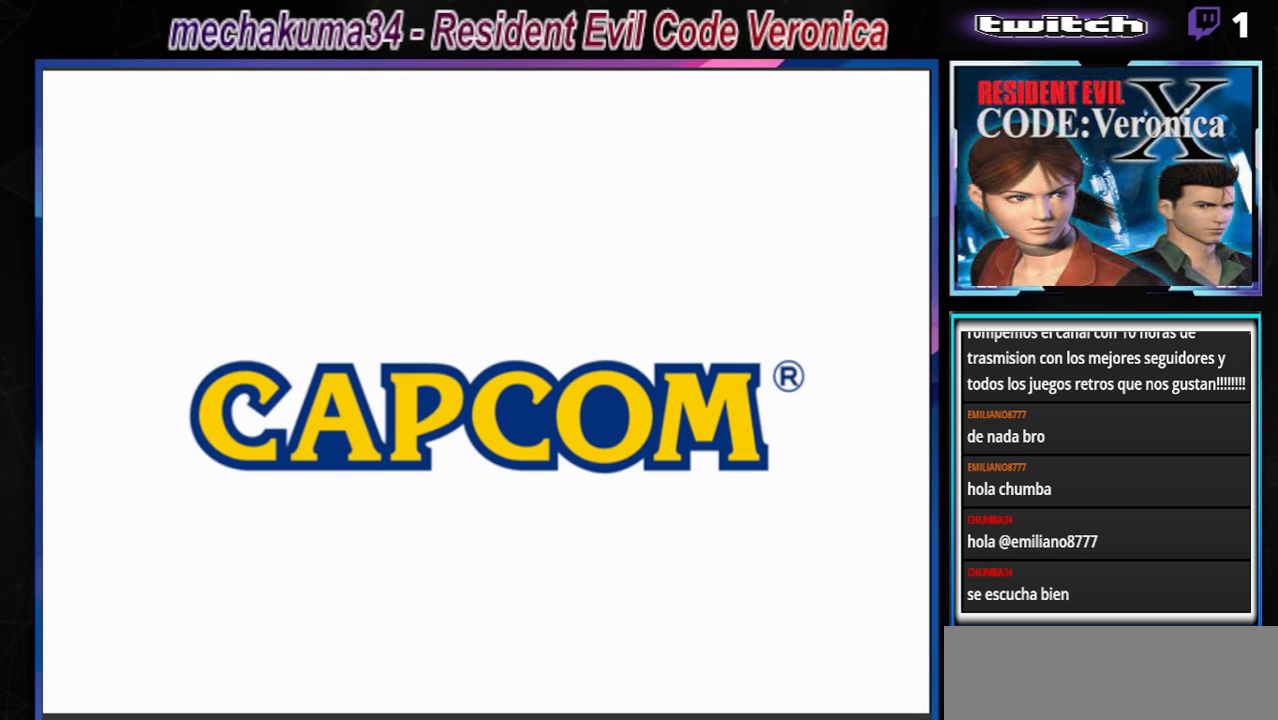
{"buttons": [], "left_stick": "center", "events": [[33, "A", "up"], [267, "START", "down"], [400, "START", "up"]]}
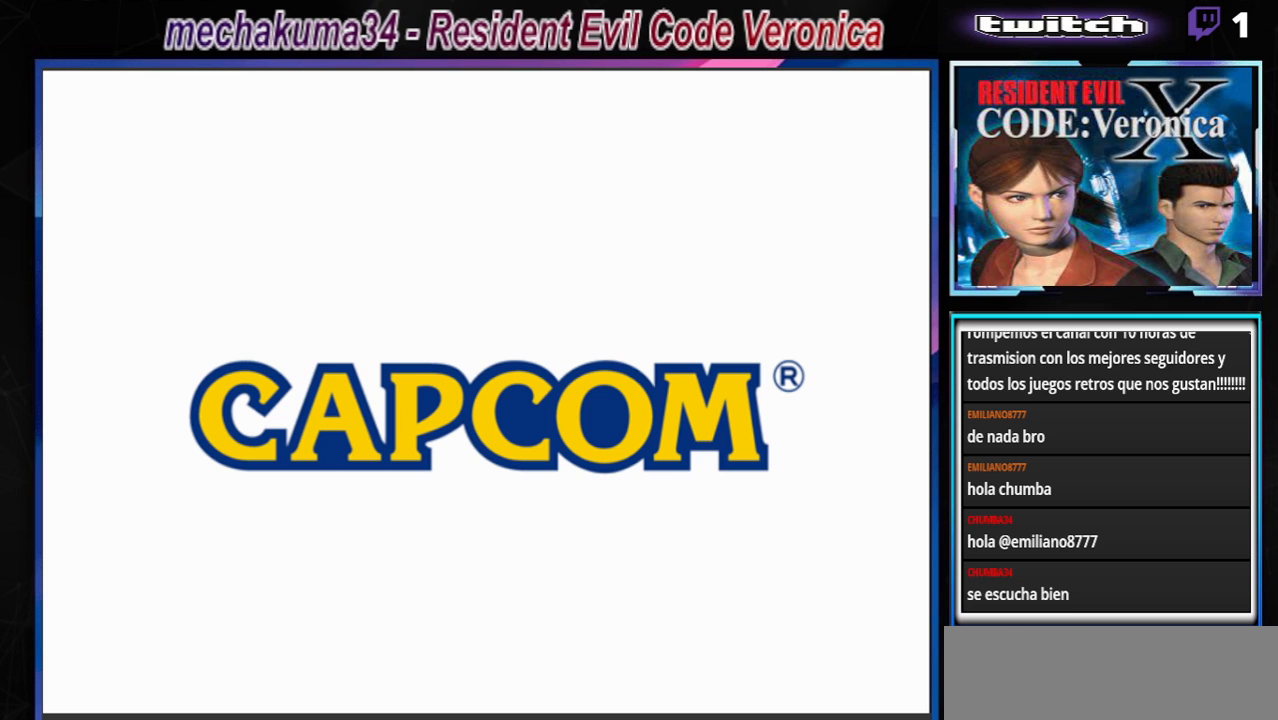
{"buttons": [], "left_stick": "center", "events": [[267, "X", "down"], [433, "X", "up"]]}
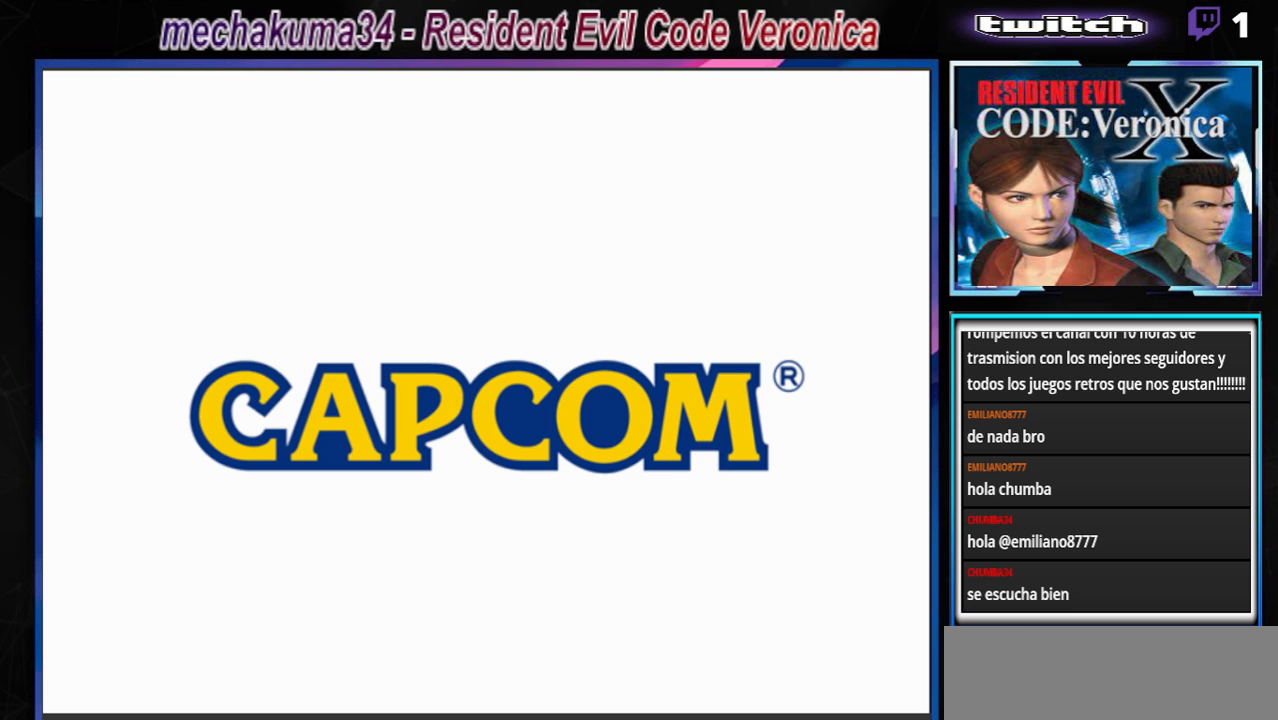
{"buttons": [], "left_stick": "center", "events": [[133, "START", "down"], [200, "START", "up"], [233, "SELECT", "down"], [367, "SELECT", "up"]]}